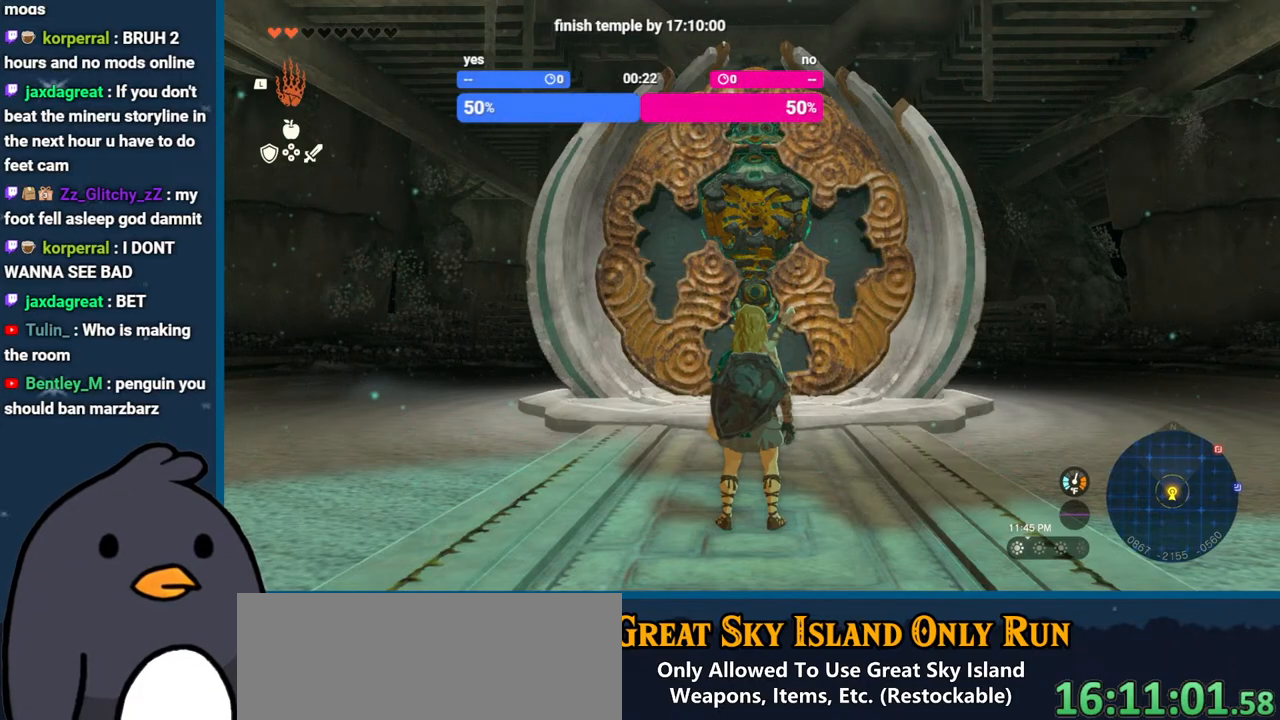
Gameplay with a controller (Nintendo layout); each line is a JSON object with the inputs held at the frame after it. "events" lists button and stick changes between this image and that frame as [ms after this image, input, new state], when the widget could be followed in between. Not read: L3 R3 START.
{"buttons": [], "left_stick": "center", "right_stick": "down-right", "events": [[317, "right_stick", "down-right"]]}
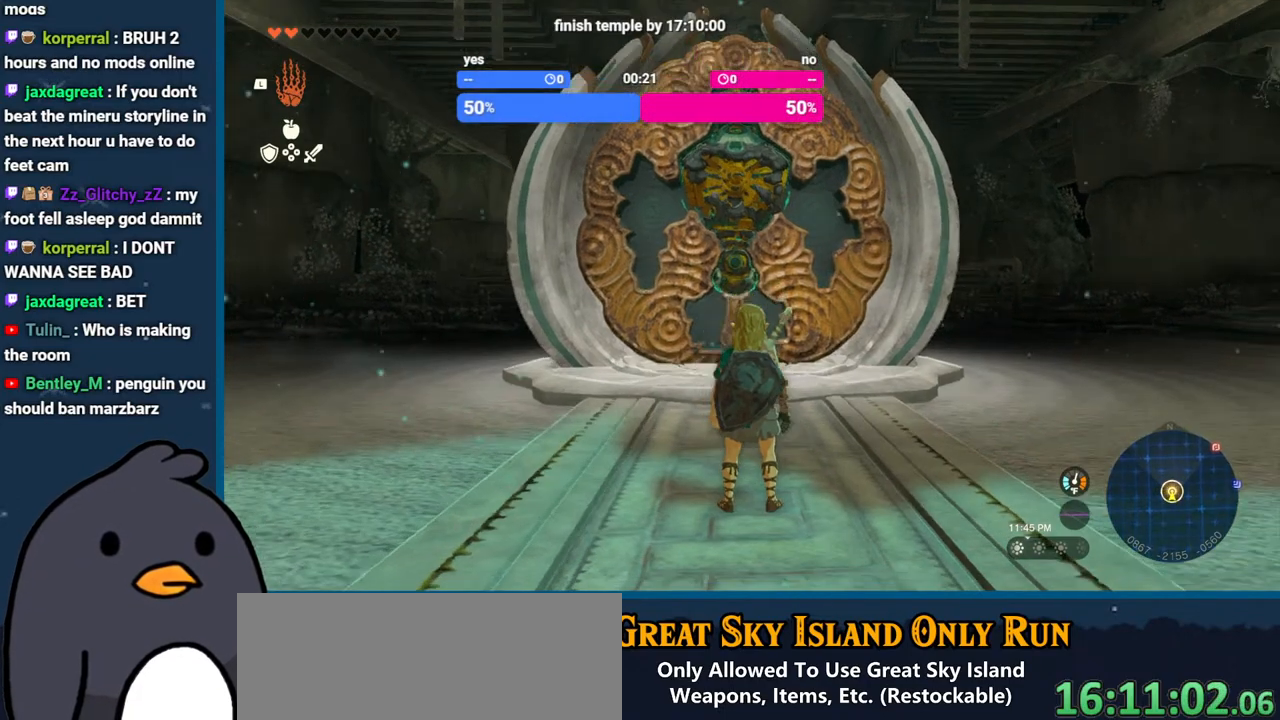
{"buttons": [], "left_stick": "center", "right_stick": "center", "events": [[450, "right_stick", "center"]]}
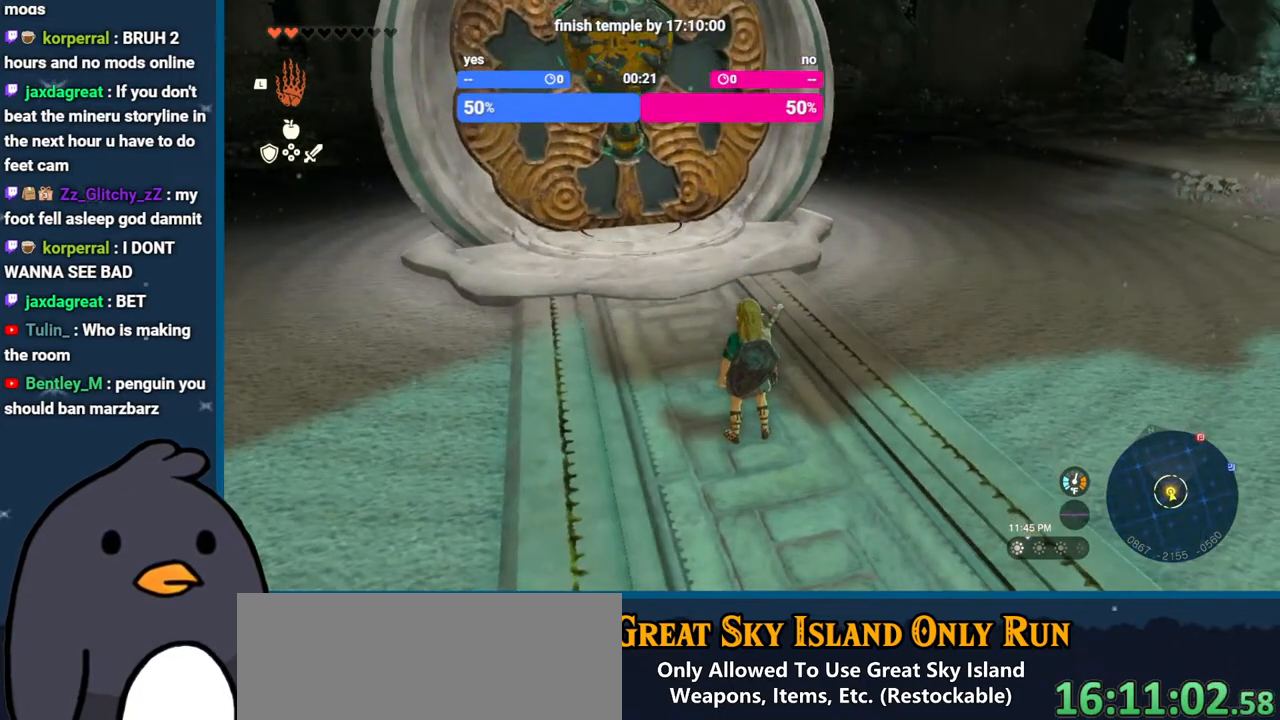
{"buttons": [], "left_stick": "center", "right_stick": "up-left", "events": [[317, "right_stick", "up-left"], [333, "left_stick", "down"], [450, "left_stick", "center"]]}
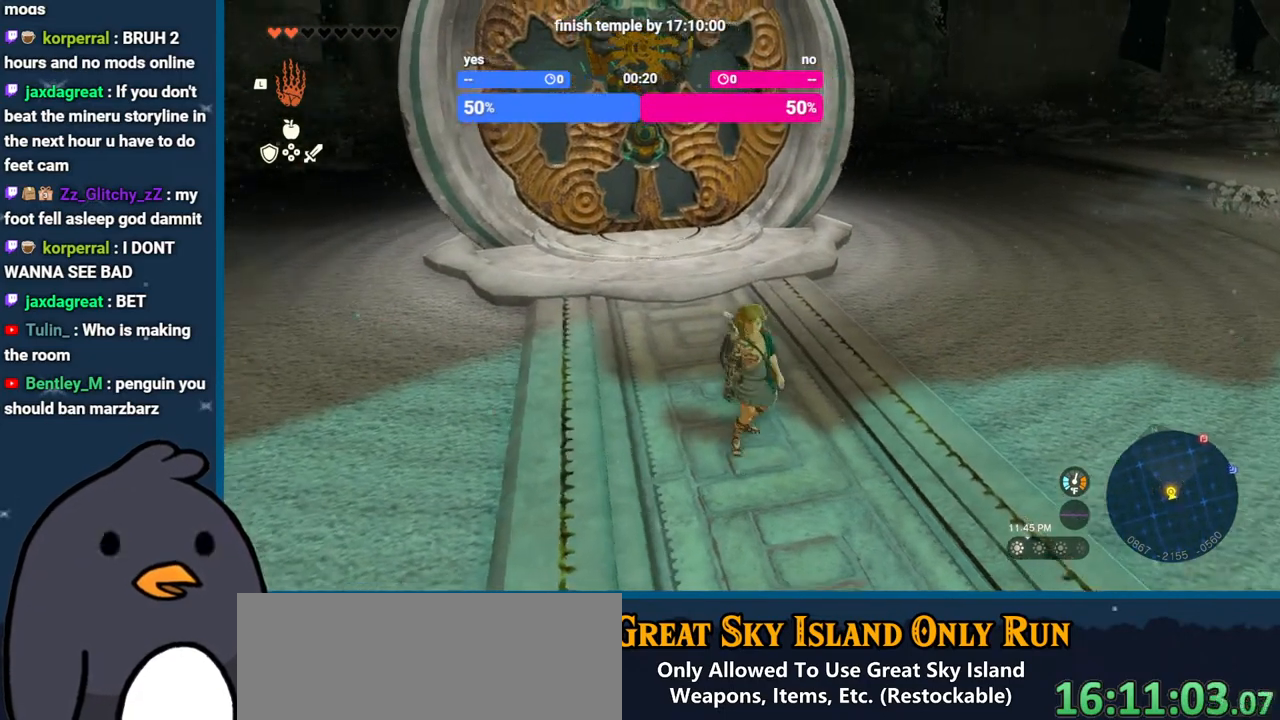
{"buttons": [], "left_stick": "up", "right_stick": "down", "events": [[200, "right_stick", "center"], [350, "right_stick", "down-right"], [400, "left_stick", "up"], [400, "right_stick", "down"]]}
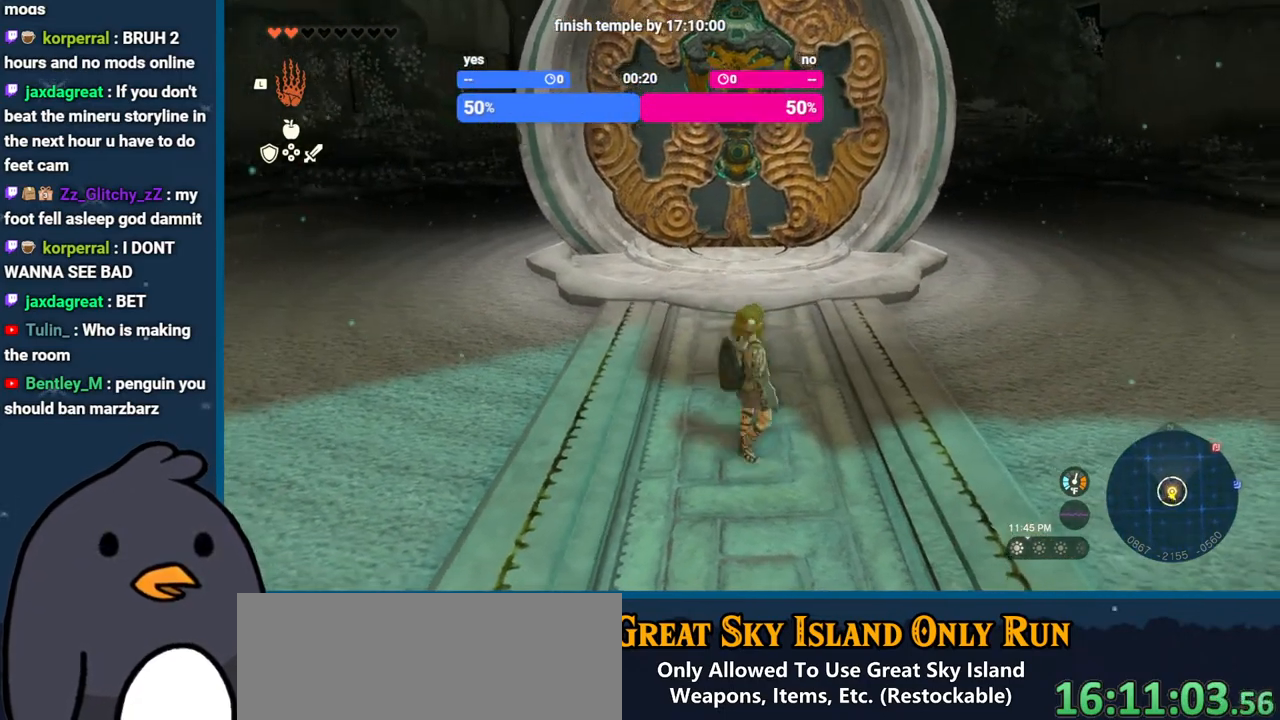
{"buttons": [], "left_stick": "center", "right_stick": "up-right", "events": [[383, "right_stick", "center"], [433, "right_stick", "up-right"], [450, "left_stick", "center"]]}
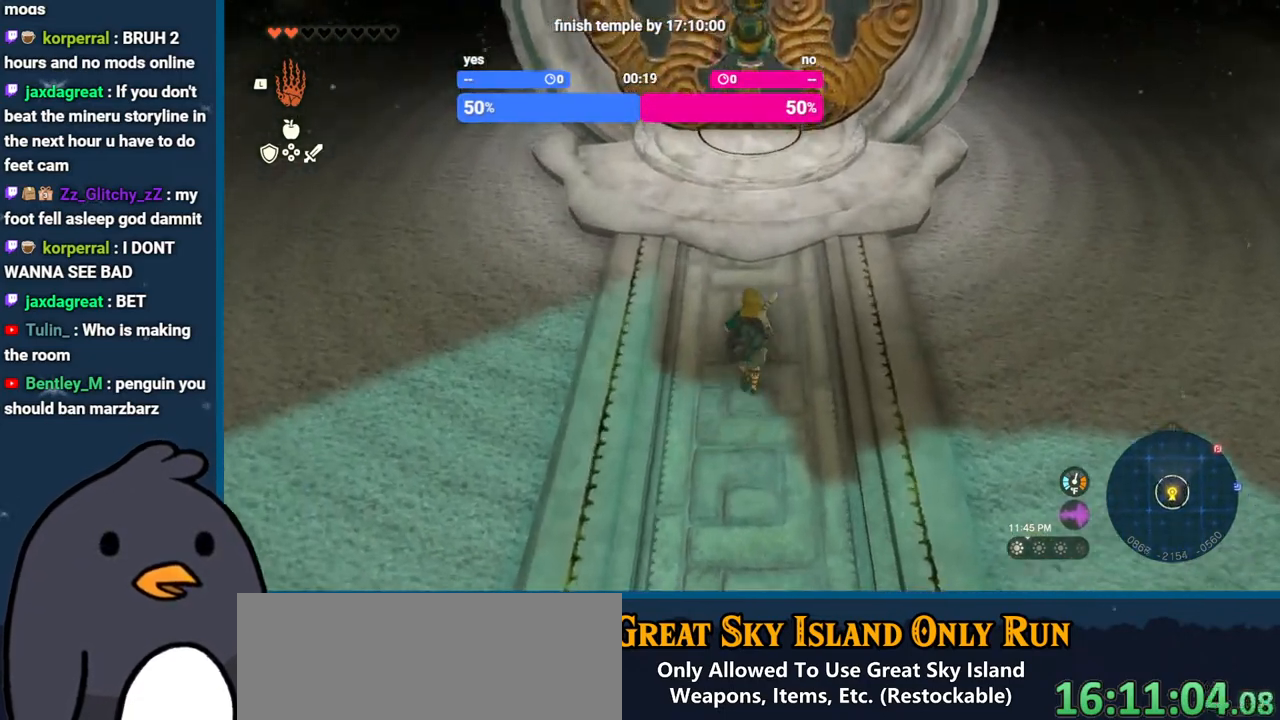
{"buttons": [], "left_stick": "down", "right_stick": "up-right", "events": [[117, "right_stick", "center"], [350, "left_stick", "down"], [350, "right_stick", "right"], [400, "right_stick", "up-right"]]}
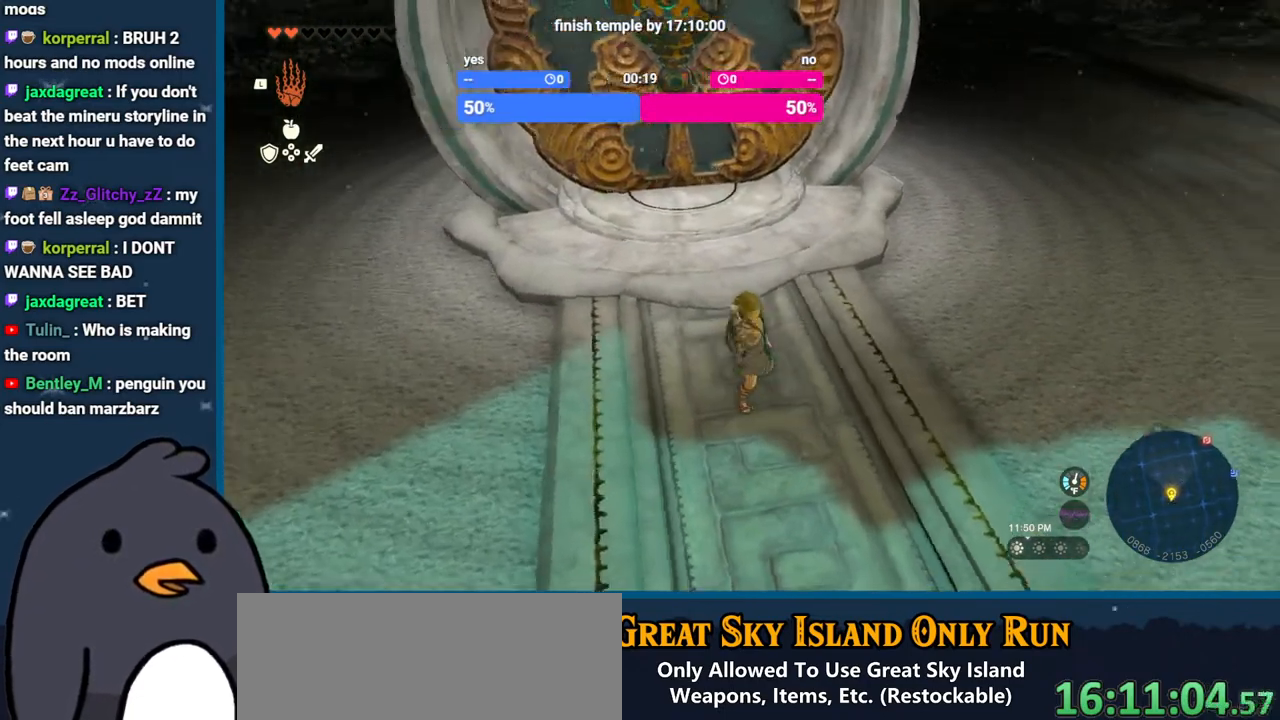
{"buttons": [], "left_stick": "center", "right_stick": "right", "events": [[233, "right_stick", "right"], [483, "left_stick", "center"]]}
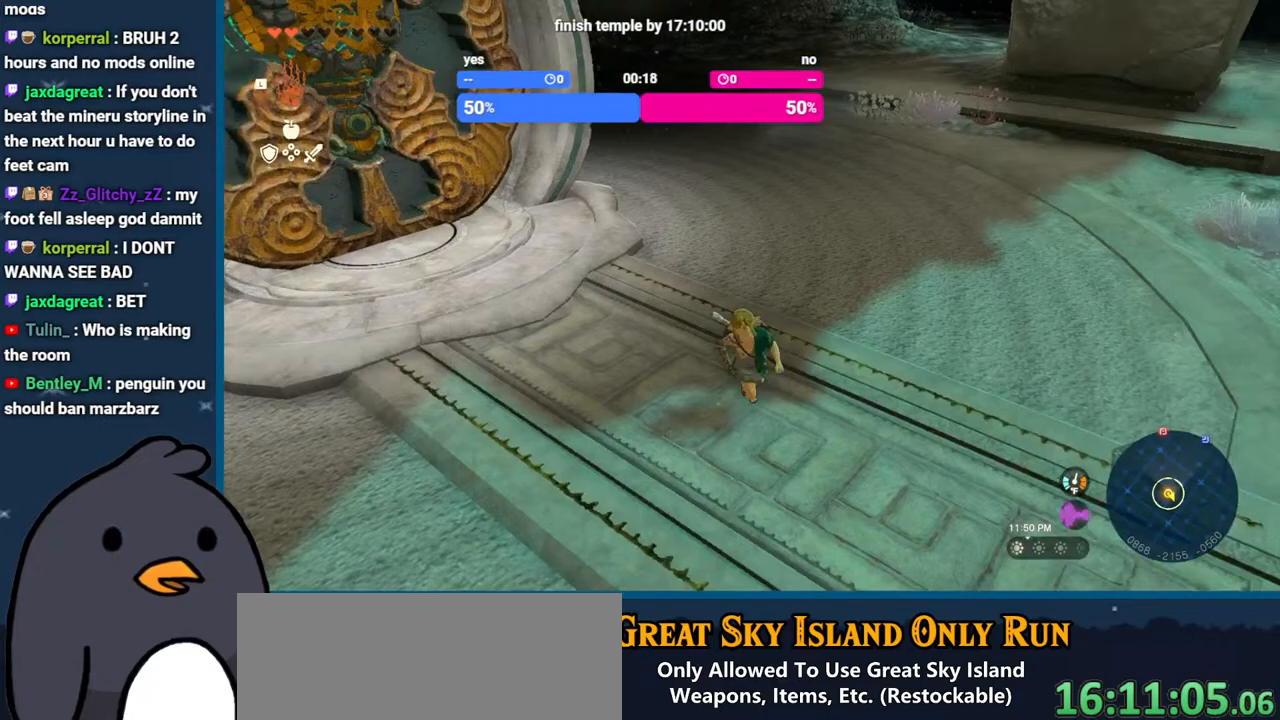
{"buttons": [], "left_stick": "center", "right_stick": "right", "events": [[50, "right_stick", "up-right"], [183, "right_stick", "center"], [233, "left_stick", "left"], [283, "right_stick", "right"], [450, "left_stick", "center"]]}
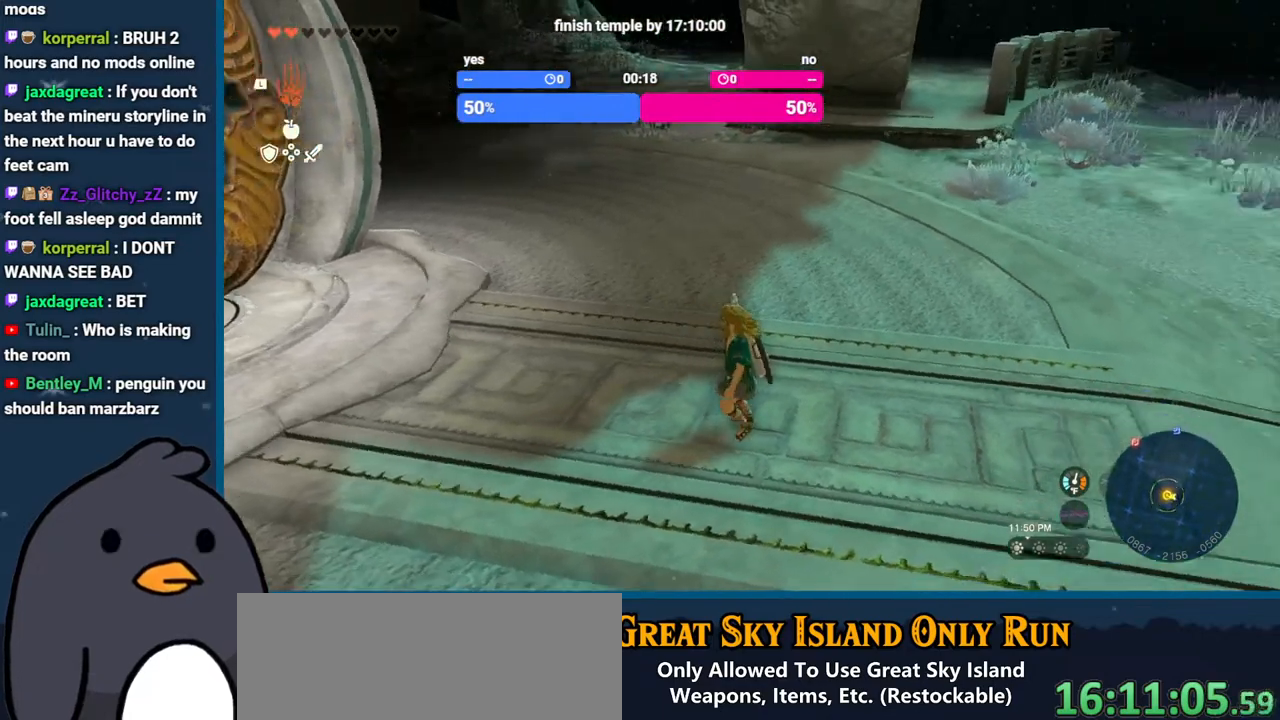
{"buttons": [], "left_stick": "up-right", "right_stick": "up-right", "events": [[117, "left_stick", "right"], [483, "left_stick", "up-right"], [500, "right_stick", "up-right"]]}
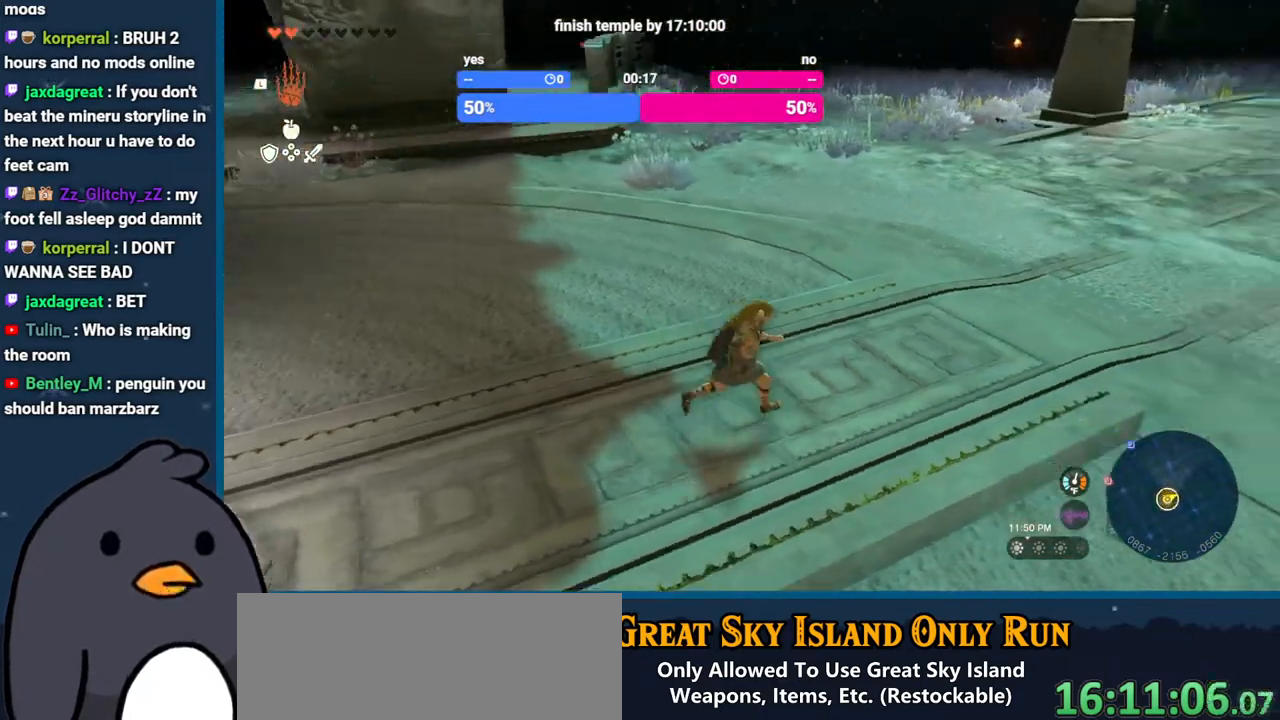
{"buttons": [], "left_stick": "down-left", "right_stick": "left", "events": [[233, "B", "down"], [267, "right_stick", "center"], [350, "B", "up"], [400, "left_stick", "center"], [417, "right_stick", "left"], [450, "left_stick", "down-left"]]}
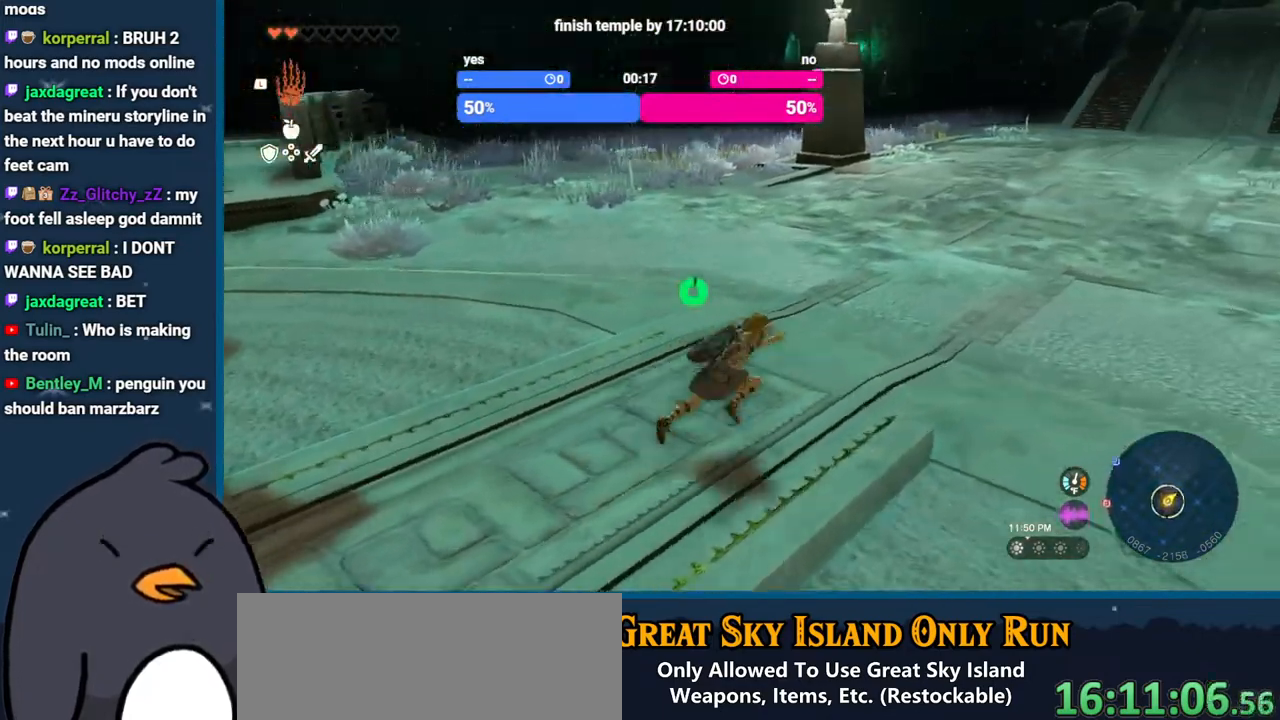
{"buttons": [], "left_stick": "right", "right_stick": "left", "events": [[383, "left_stick", "down"], [483, "left_stick", "right"]]}
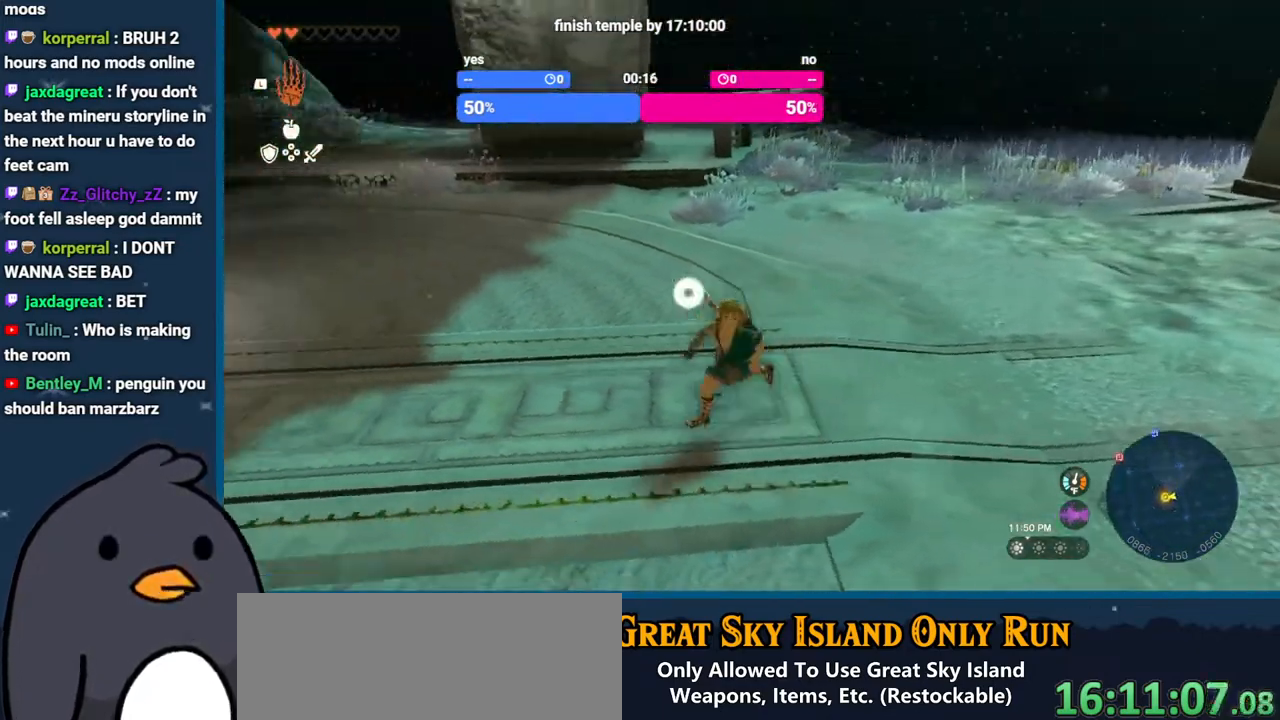
{"buttons": [], "left_stick": "up-left", "right_stick": "left", "events": [[300, "left_stick", "up"], [367, "left_stick", "up-left"]]}
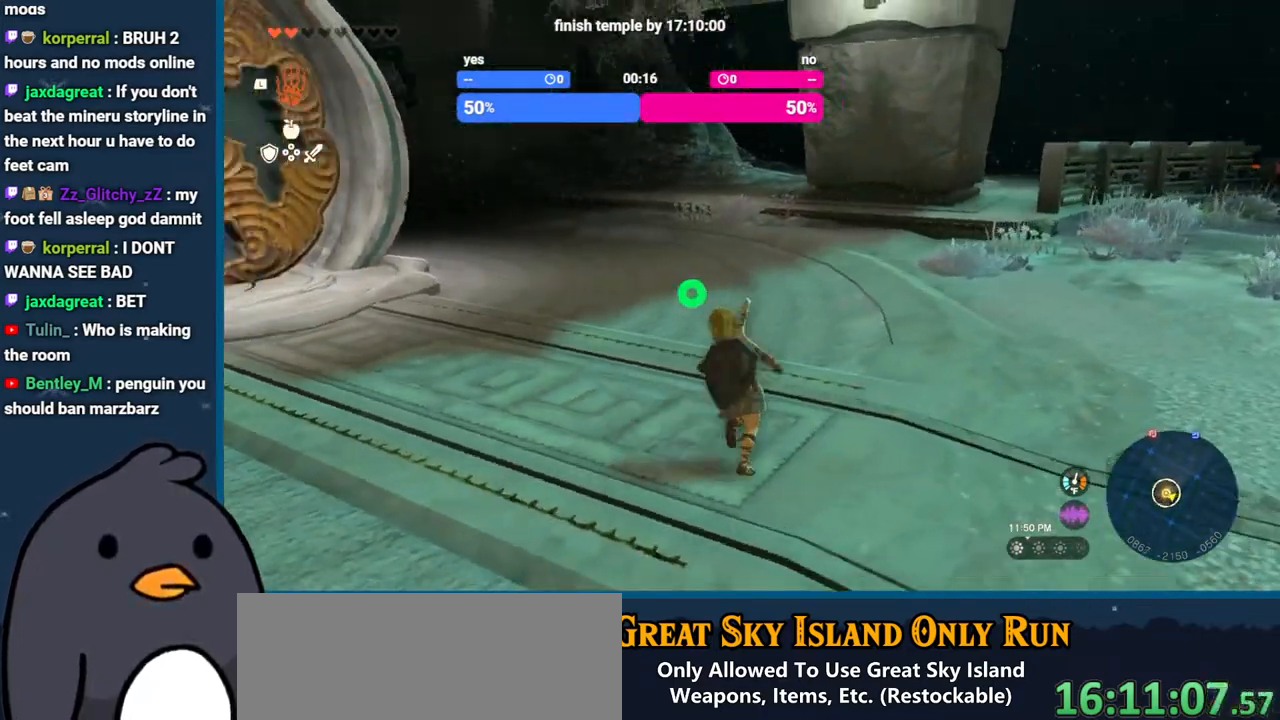
{"buttons": ["B"], "left_stick": "up-left", "right_stick": "center", "events": [[350, "right_stick", "center"], [417, "B", "down"]]}
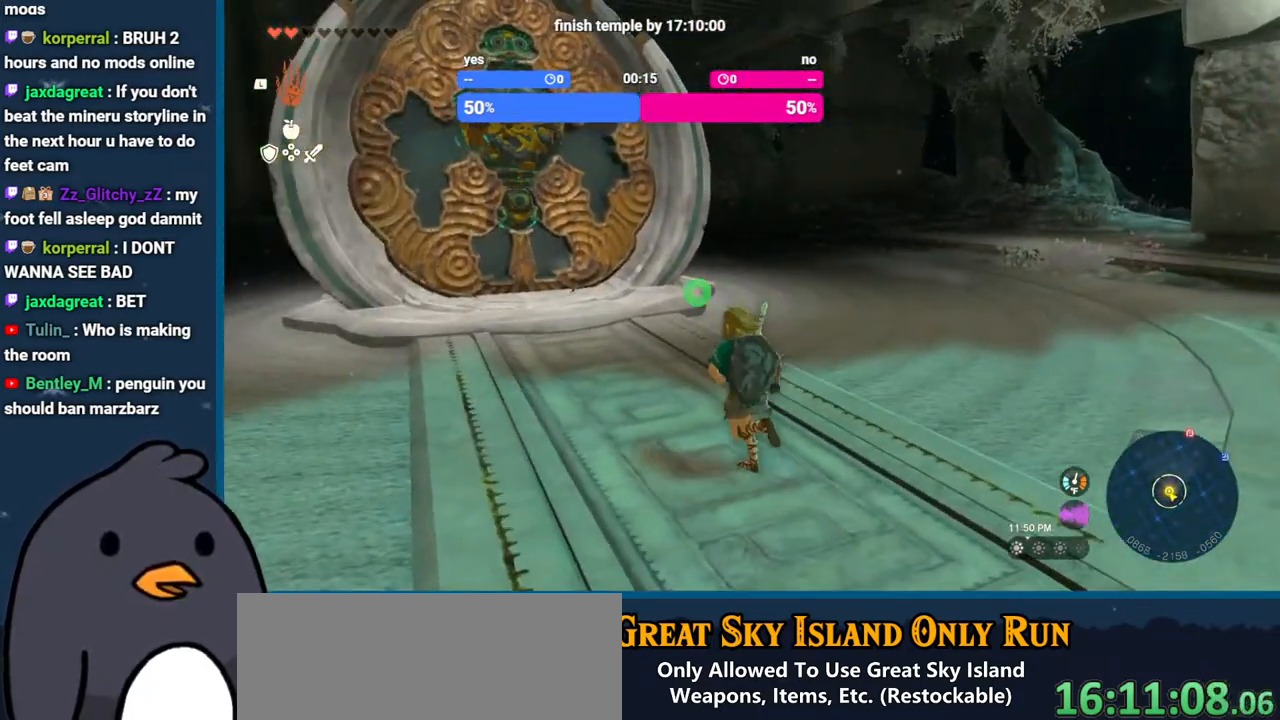
{"buttons": ["B"], "left_stick": "up", "right_stick": "center", "events": [[433, "left_stick", "up"]]}
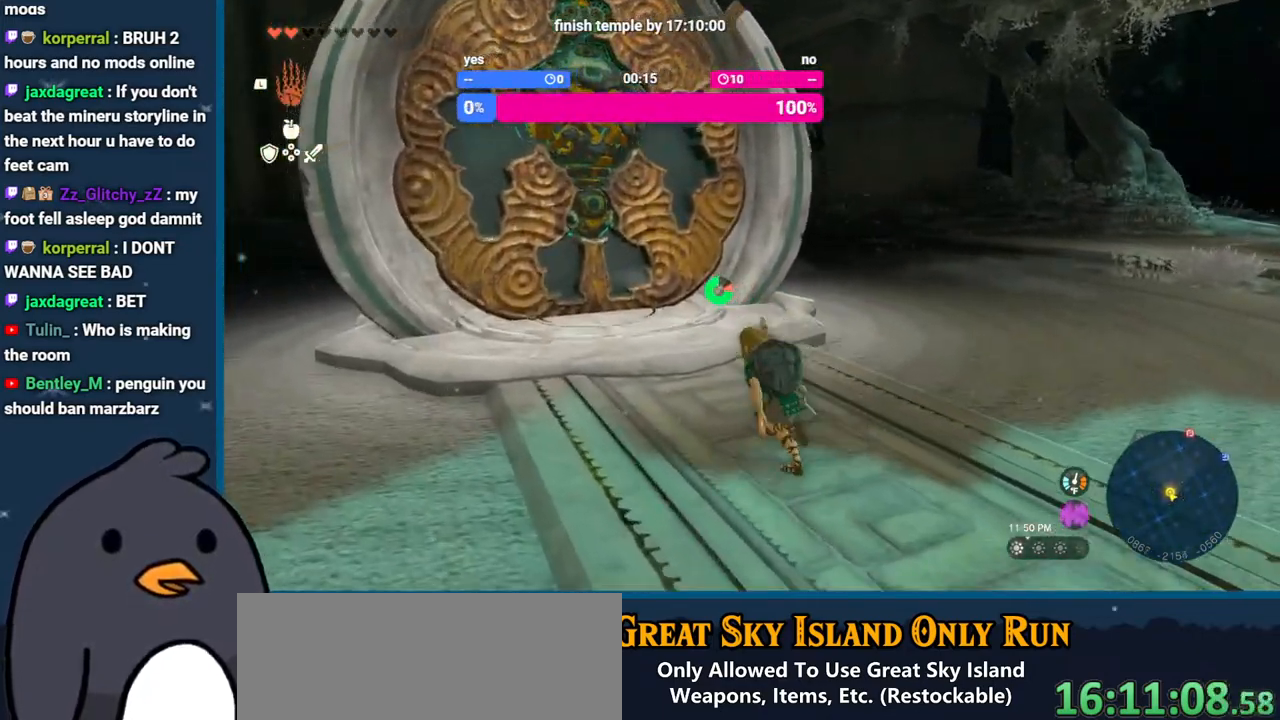
{"buttons": [], "left_stick": "up", "right_stick": "center", "events": [[67, "B", "up"], [183, "A", "down"], [283, "A", "up"], [367, "A", "down"], [483, "A", "up"]]}
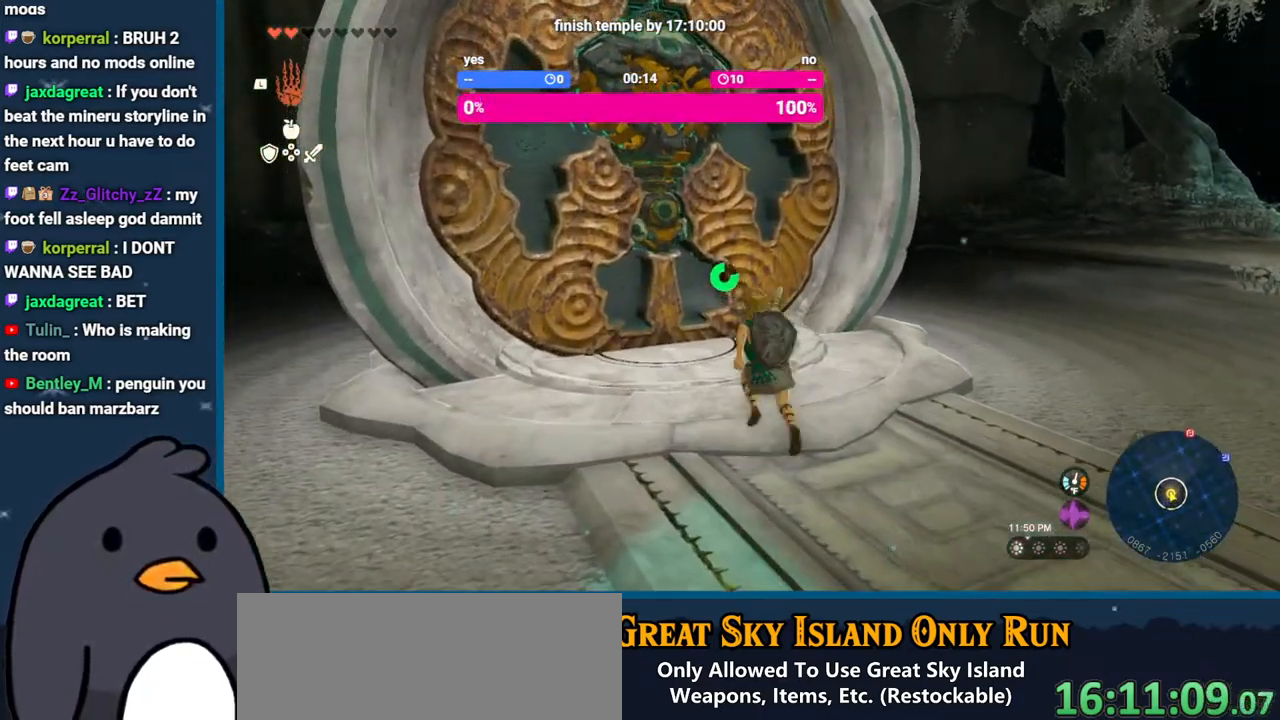
{"buttons": ["A"], "left_stick": "up", "right_stick": "center", "events": [[50, "A", "down"], [50, "left_stick", "center"], [150, "A", "up"], [200, "A", "down"], [317, "A", "up"], [400, "A", "down"], [450, "left_stick", "up"]]}
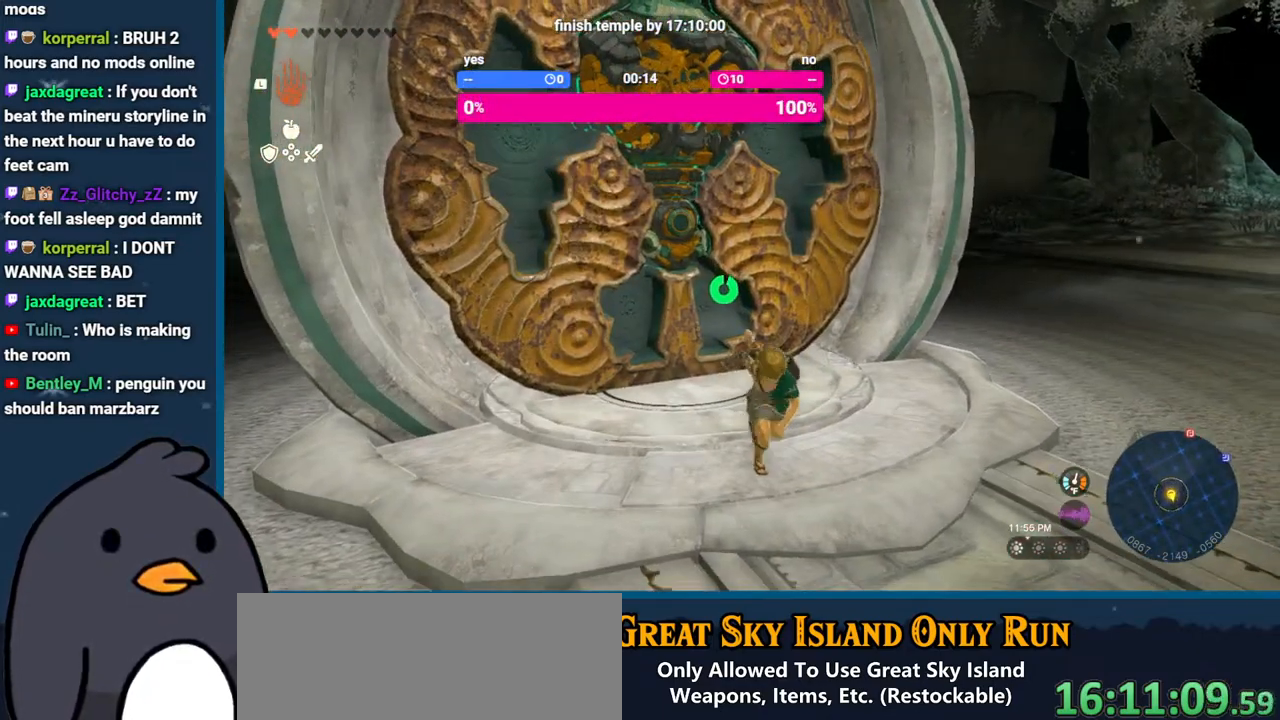
{"buttons": ["A"], "left_stick": "center", "right_stick": "center", "events": [[50, "A", "up"], [150, "A", "down"], [250, "A", "up"], [333, "A", "down"], [450, "A", "up"], [450, "left_stick", "center"], [483, "A", "down"]]}
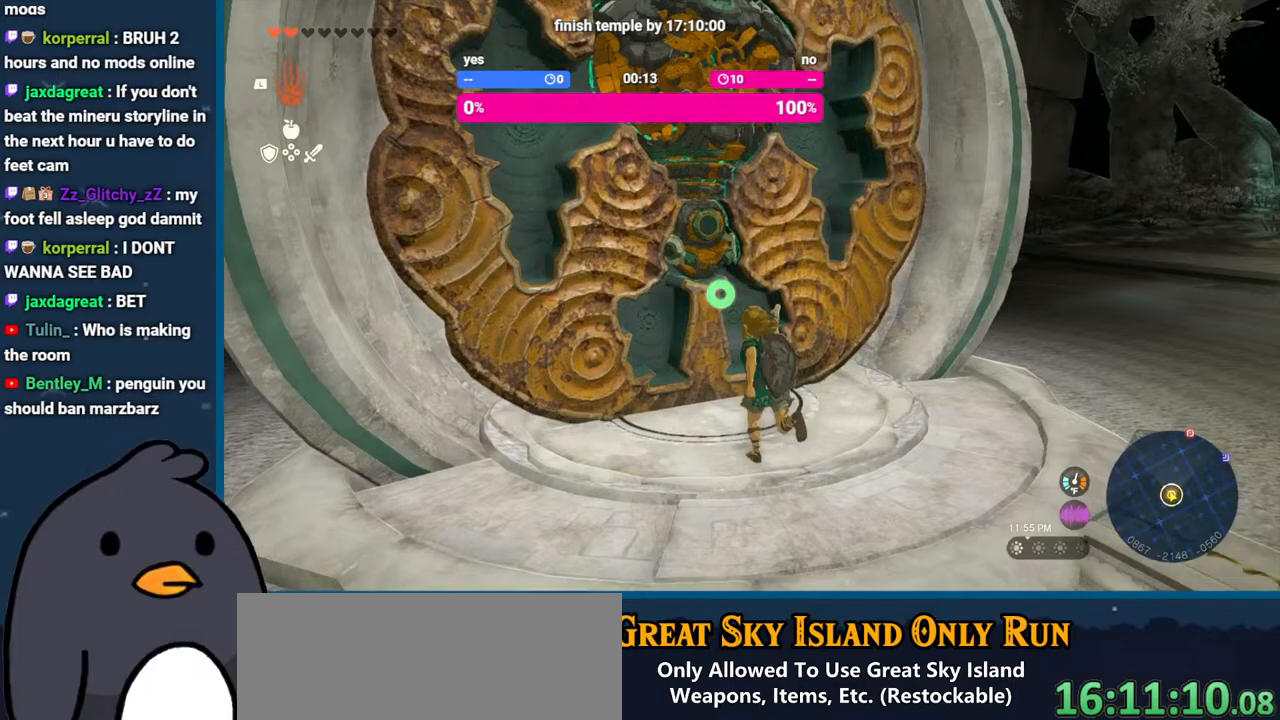
{"buttons": [], "left_stick": "right", "right_stick": "right", "events": [[67, "left_stick", "down-right"], [83, "A", "up"], [183, "left_stick", "right"], [183, "right_stick", "right"]]}
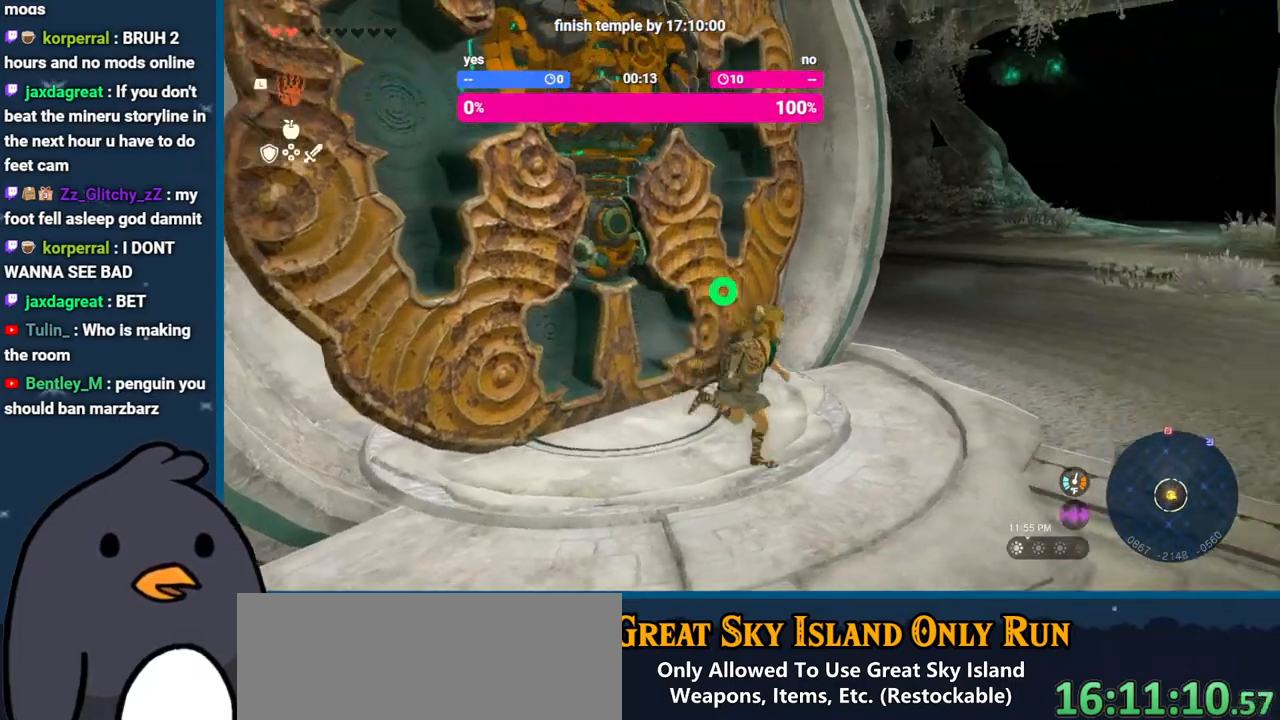
{"buttons": ["B"], "left_stick": "up-right", "right_stick": "center", "events": [[383, "left_stick", "up-right"], [450, "B", "down"], [483, "right_stick", "center"]]}
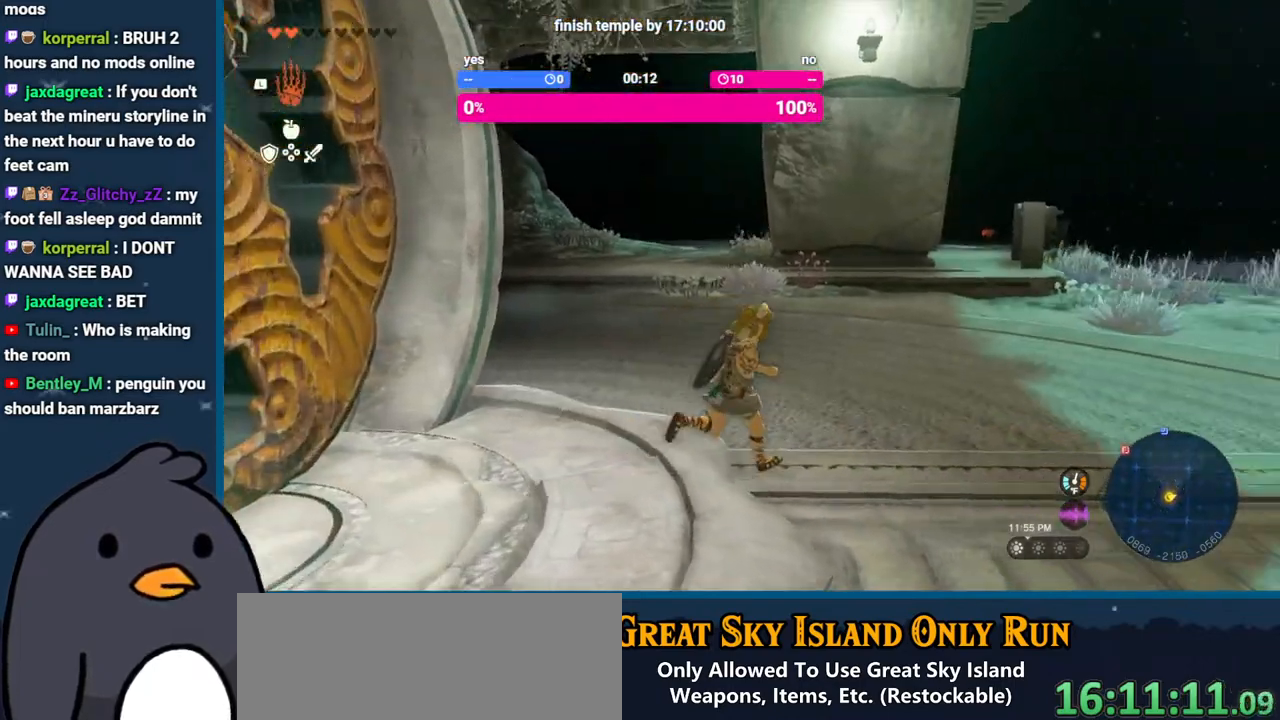
{"buttons": ["B"], "left_stick": "up", "right_stick": "center", "events": [[50, "left_stick", "up"]]}